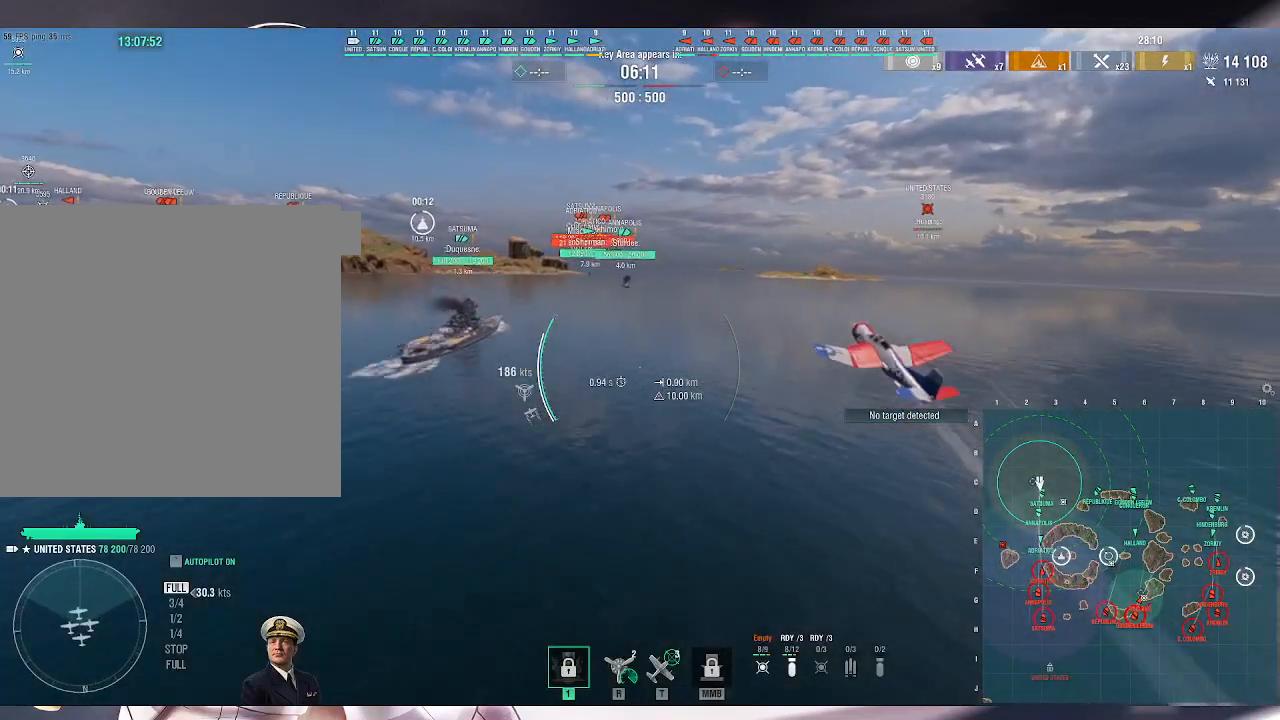
Gameplay with keyboard and mouse; each line is a JSON object with the keys and mouse buttons held at the frame after it. "events" lists presses ("down") and releases ("up") of ".", "/", "0", "1", "2", "3", "4", "5", "6", "7", "8", "9", "a", "alt_l", "alt_r", "b", "backslash", "backspace", "c", "caps_lock", "comma", "ctrl_l", "ctrl_r", "d", "e", "equals", "escape", "f", "f1", "f10", "f11", "f12", "f2", "f3", "f4", "f5", "f6", "f7", "f8", "f9", "g", "h", "i", "j", "k", "l", "lbracket", "m", "minus", "n", "o", "p", "q", "quote", "r", "rbracket", "return", "s", "semicolon", "shift_l", "shift_r", "space", "super_l", "super_r", "t", "tab", "tilde", "u", "v", "w", "x", "y", "z", "mouse_left", "mouse_wheel", "mouse_right", "mouse_mb4" and "mouse_mb5" between this image and that frame as [ms after this image, input, new state], when the widget could be followed in between. "mouse_left", "mouse_wheel", "mouse_right", "mouse_mb4", "mouse_mb5" = the "left", "wheel", "right", "mb4", "mb5" buttons of the "mouse" list. No other keys are recorded. "wheel" means that the mouse wheel is clicked or scrolled. Not read: mouse_move.
{"keys": ["w"], "mouse": [], "events": [[33, "a", "up"]]}
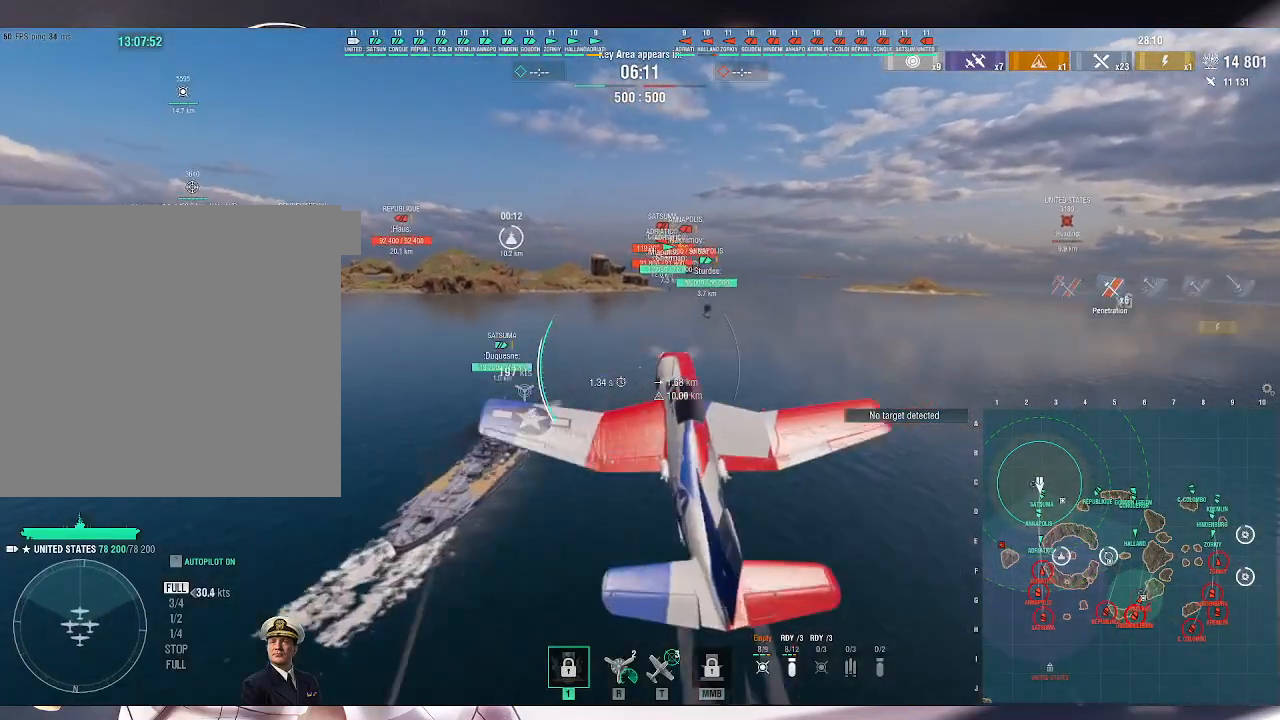
{"keys": ["w"], "mouse": [], "events": []}
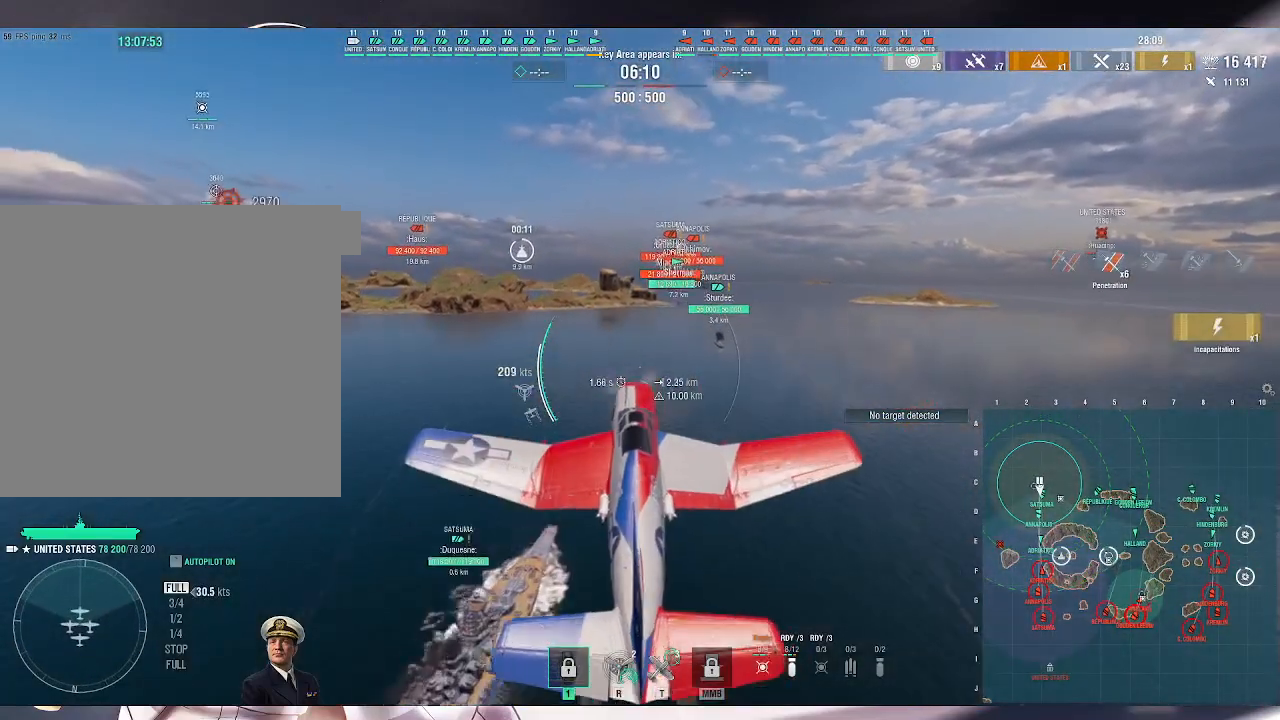
{"keys": ["w"], "mouse": [], "events": []}
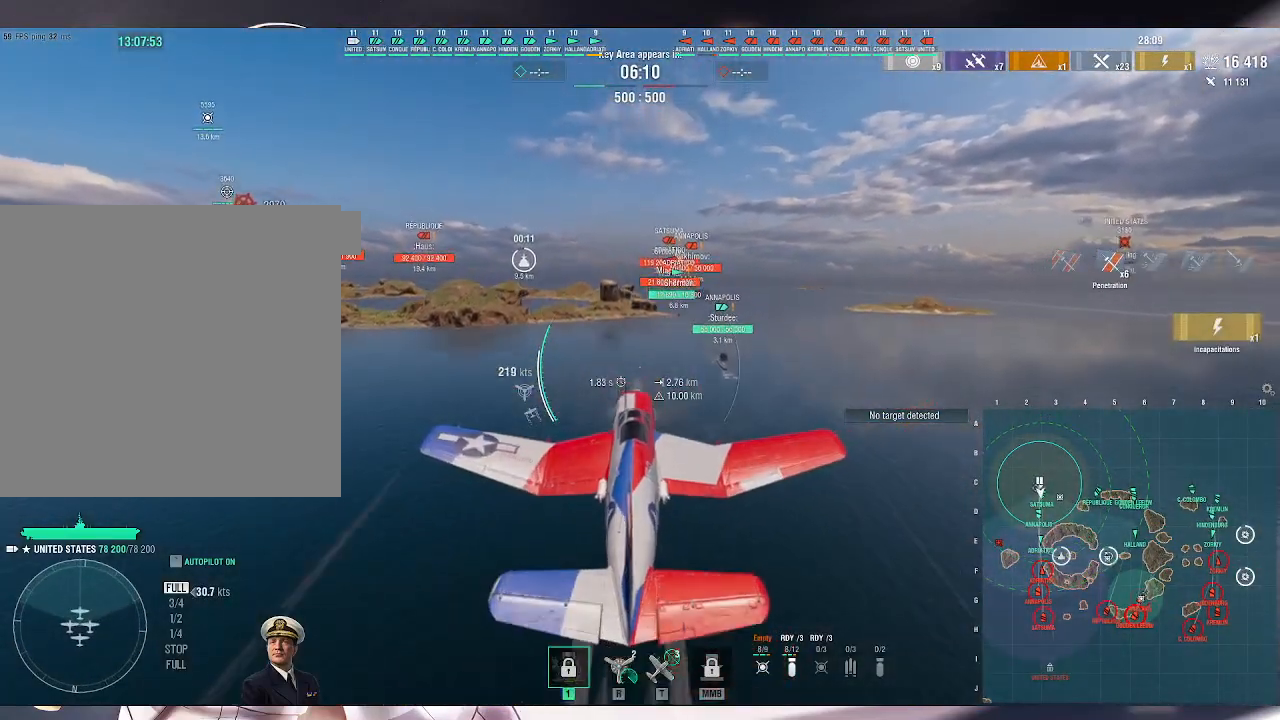
{"keys": ["w"], "mouse": [], "events": []}
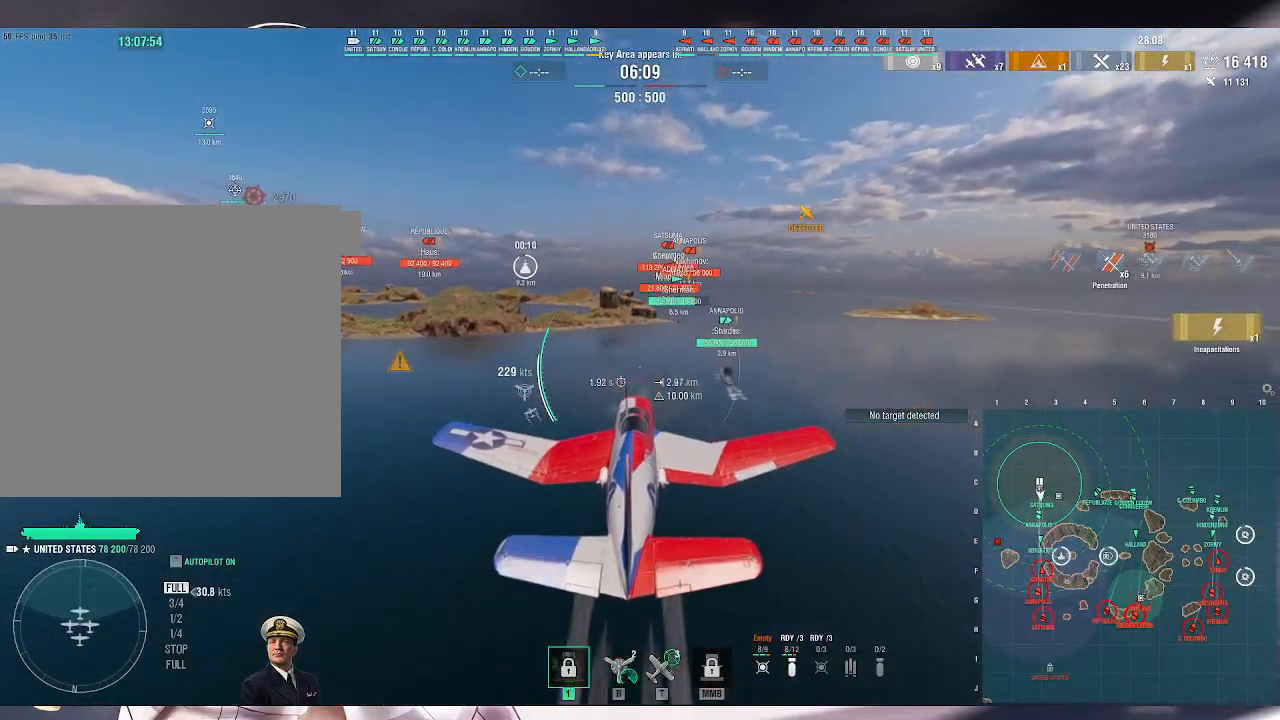
{"keys": ["w"], "mouse": [], "events": []}
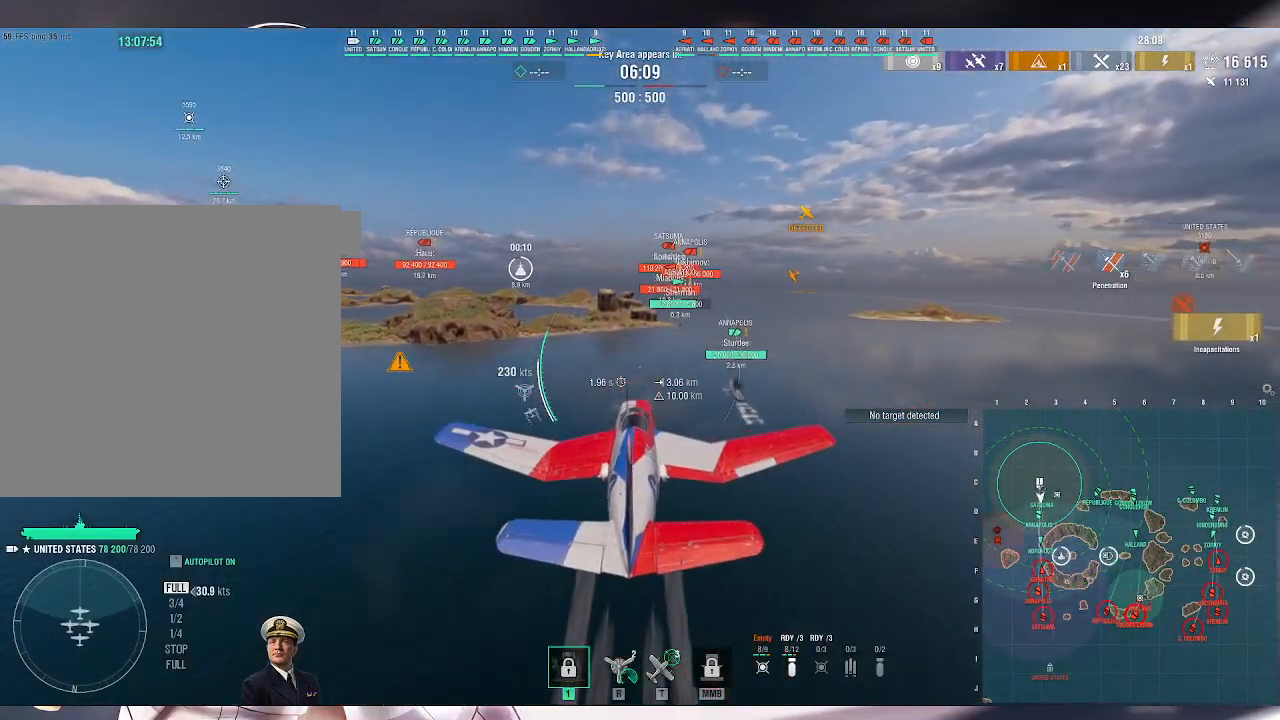
{"keys": ["w"], "mouse": [], "events": []}
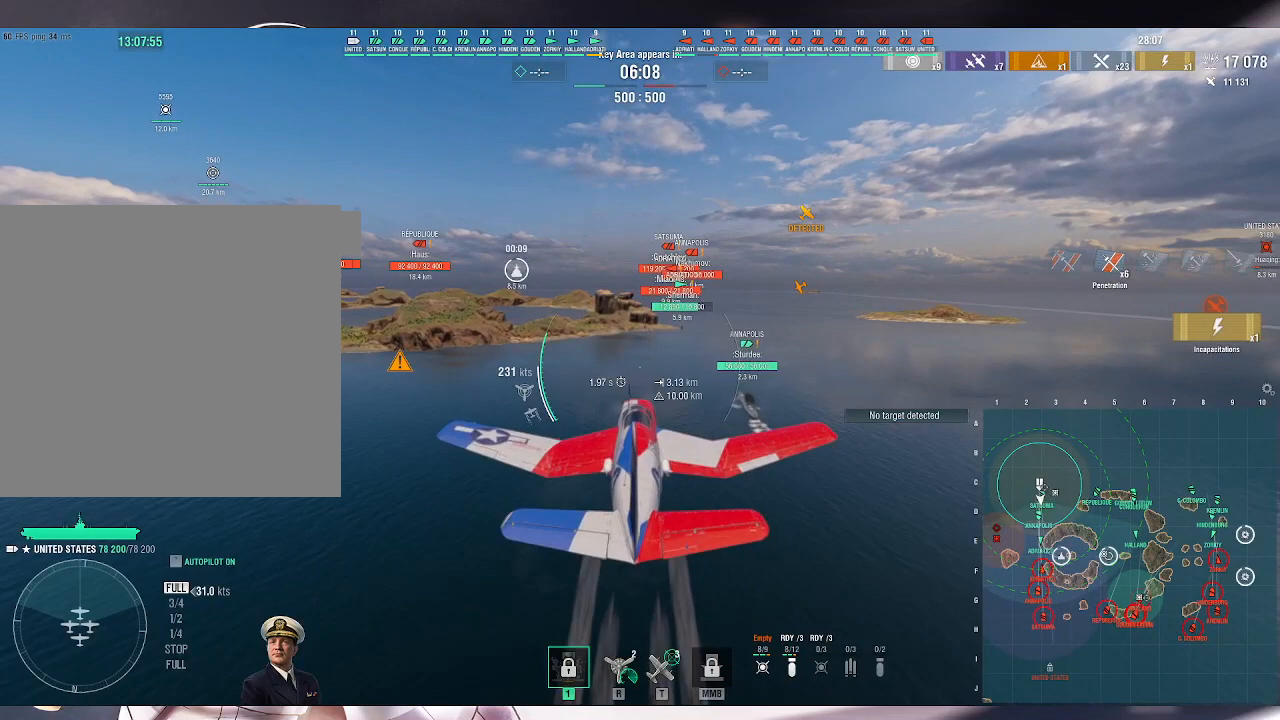
{"keys": ["ctrl_l", "w"], "mouse": [], "events": [[467, "ctrl_l", "down"]]}
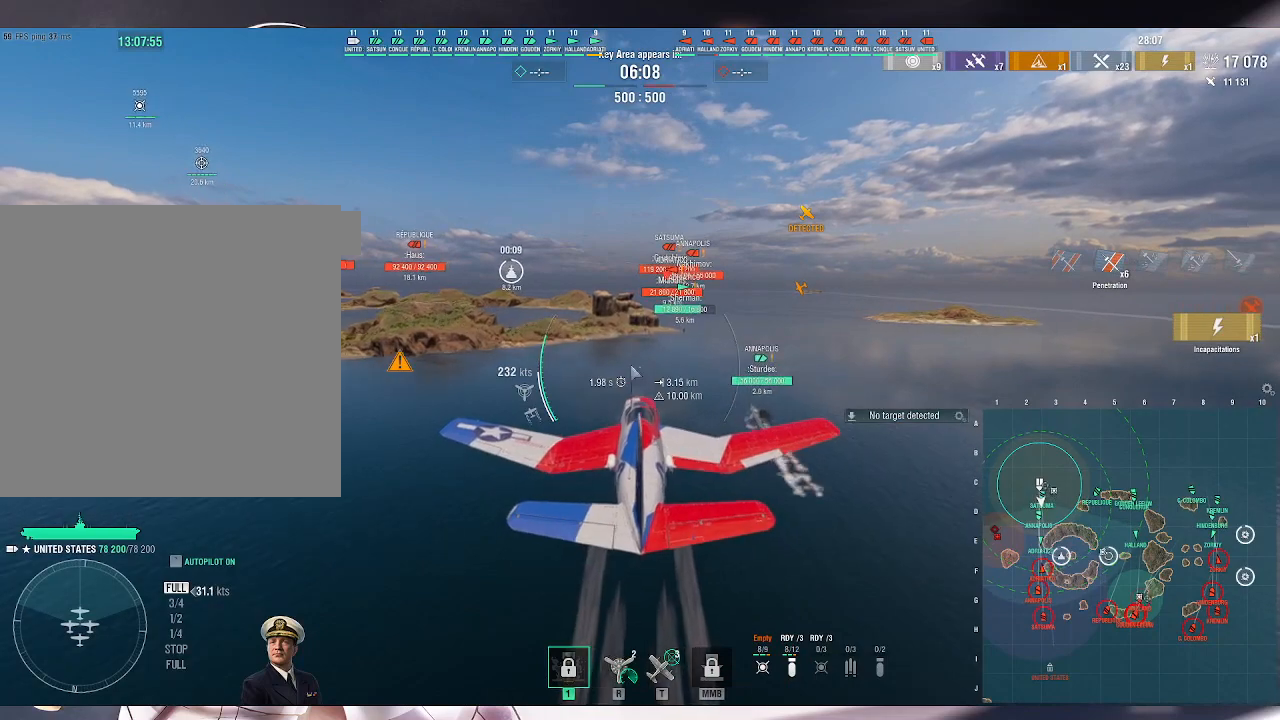
{"keys": [], "mouse": [], "events": [[33, "w", "up"], [433, "ctrl_l", "up"]]}
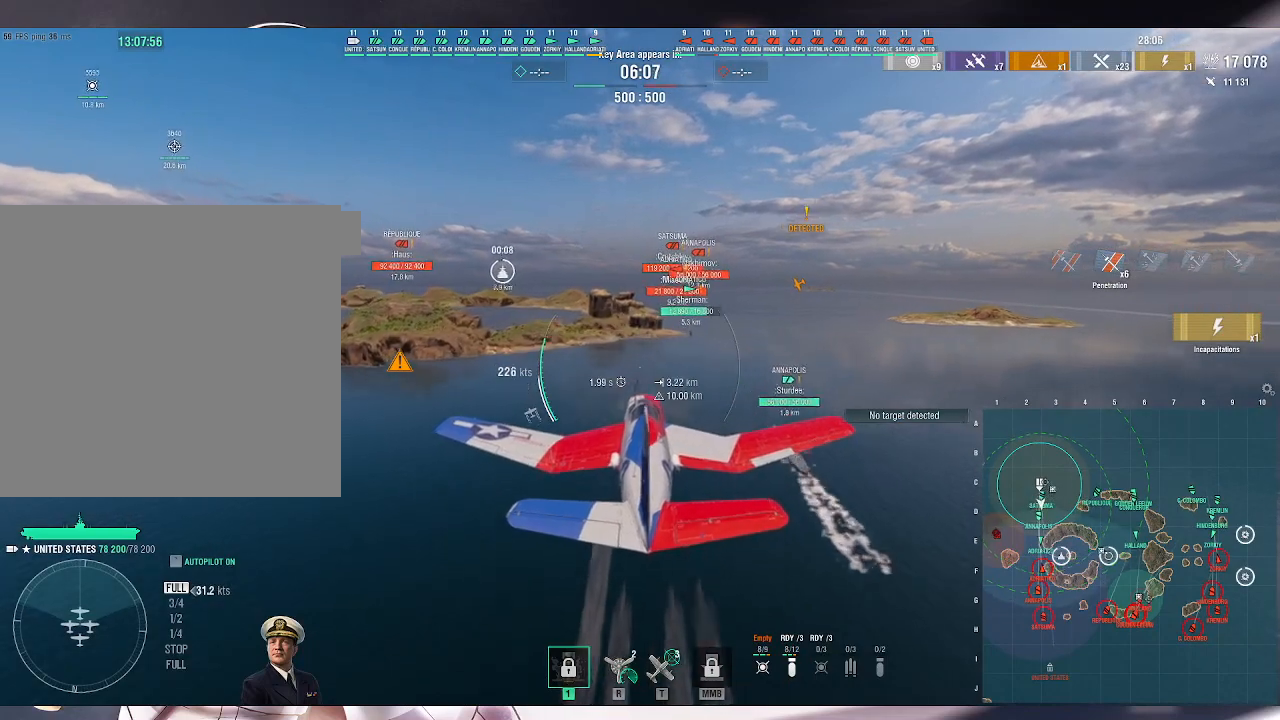
{"keys": [], "mouse": [], "events": [[200, "f5", "down"], [300, "f5", "up"]]}
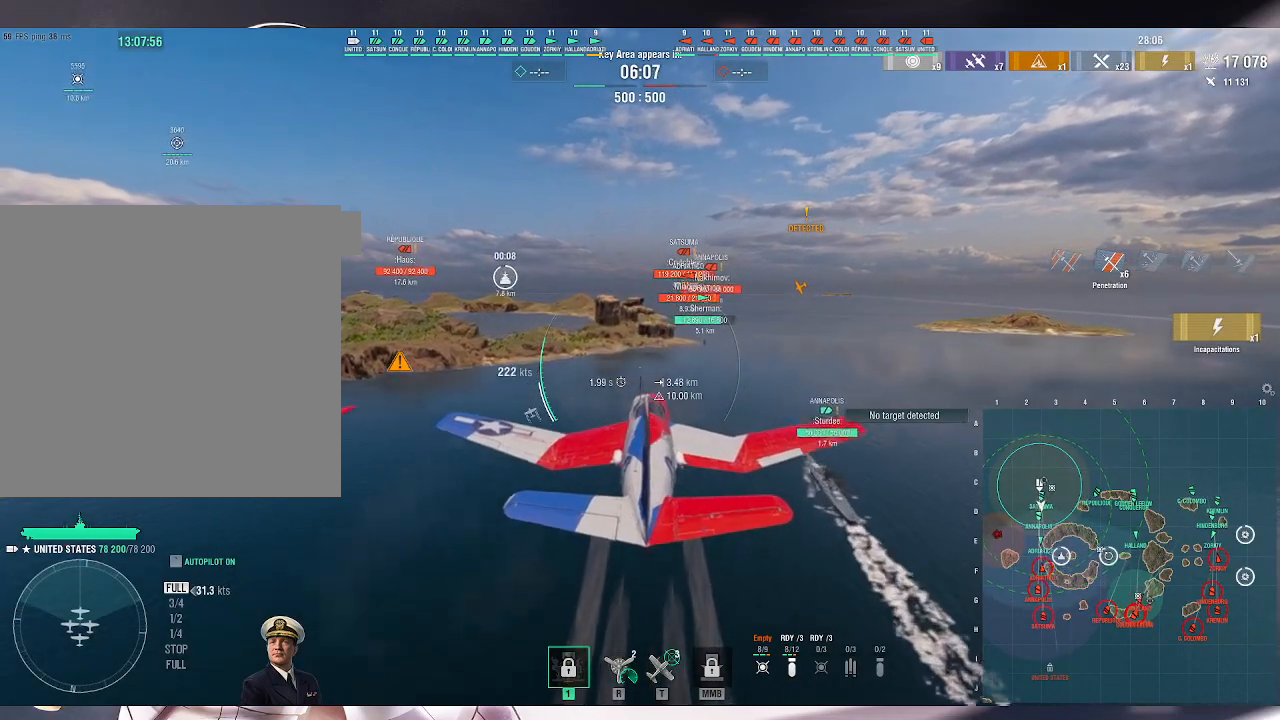
{"keys": ["ctrl_l", "shift_l"], "mouse": [], "events": [[67, "ctrl_l", "down"], [67, "shift_l", "down"]]}
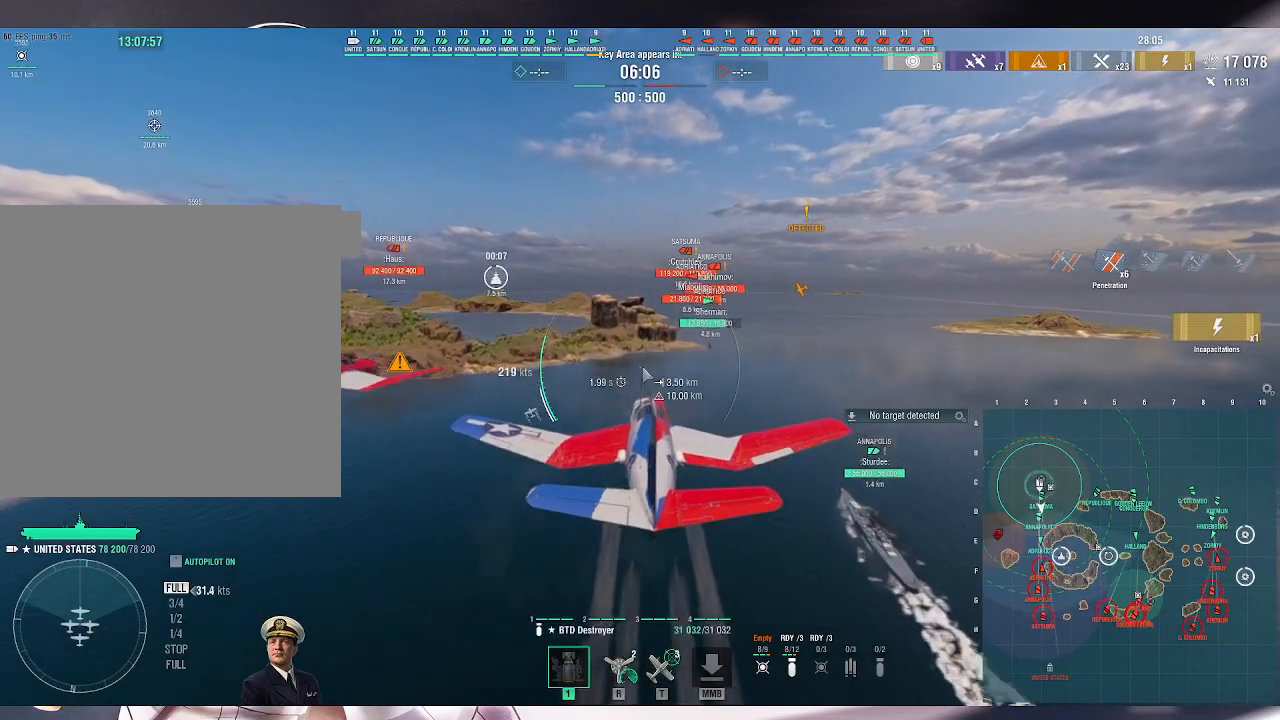
{"keys": ["ctrl_l", "shift_l"], "mouse": [], "events": []}
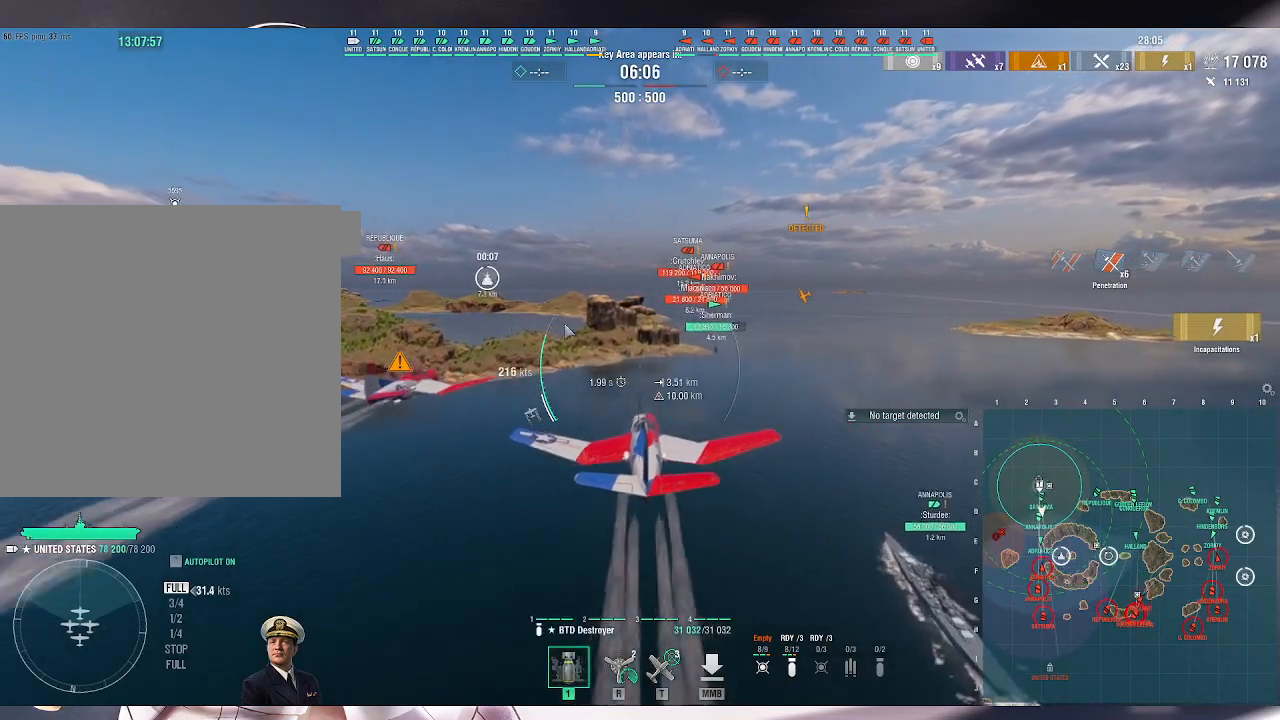
{"keys": ["ctrl_l", "shift_l"], "mouse": [], "events": []}
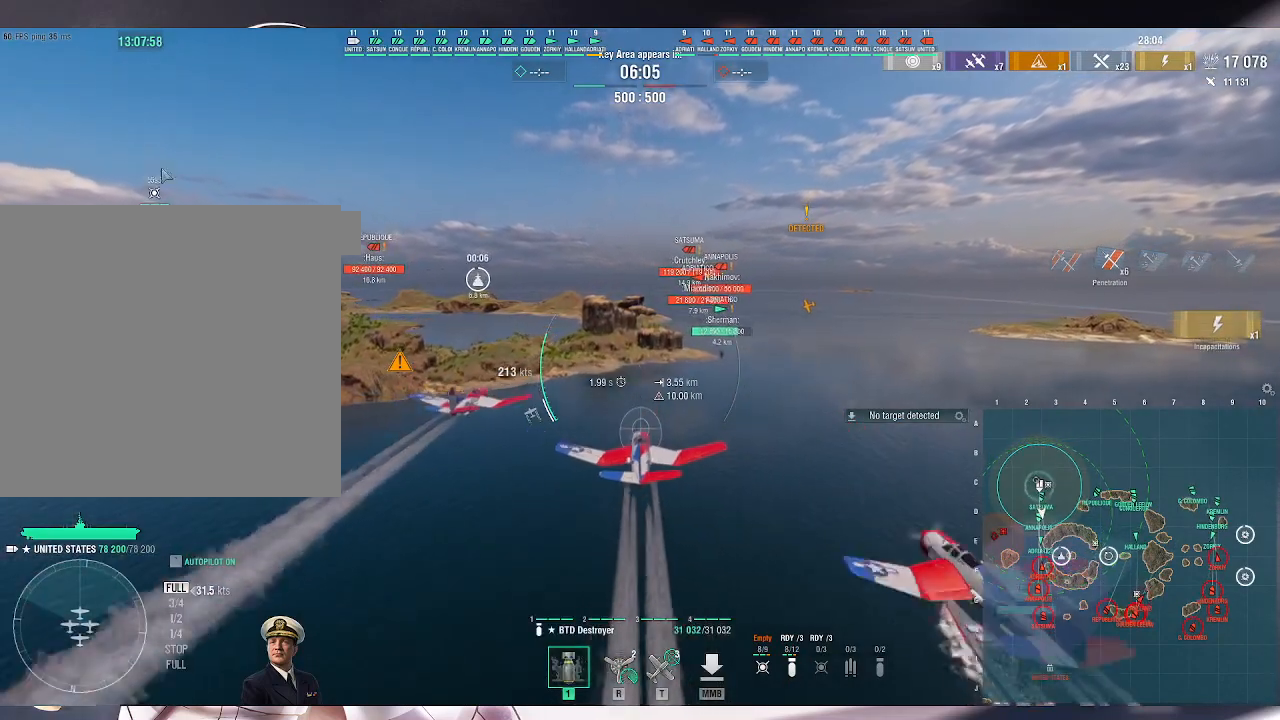
{"keys": ["ctrl_l", "shift_l"], "mouse": [], "events": []}
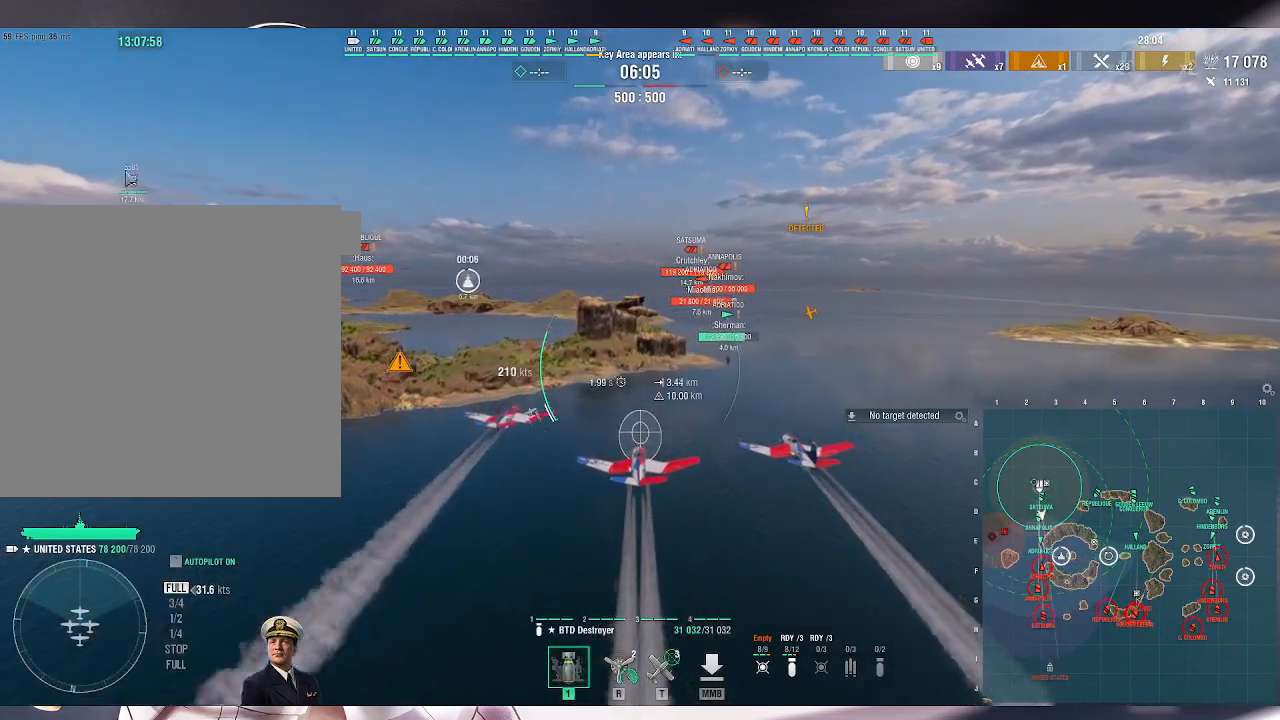
{"keys": ["ctrl_l"], "mouse": [], "events": [[33, "f5", "down"], [100, "f5", "up"], [500, "shift_l", "up"]]}
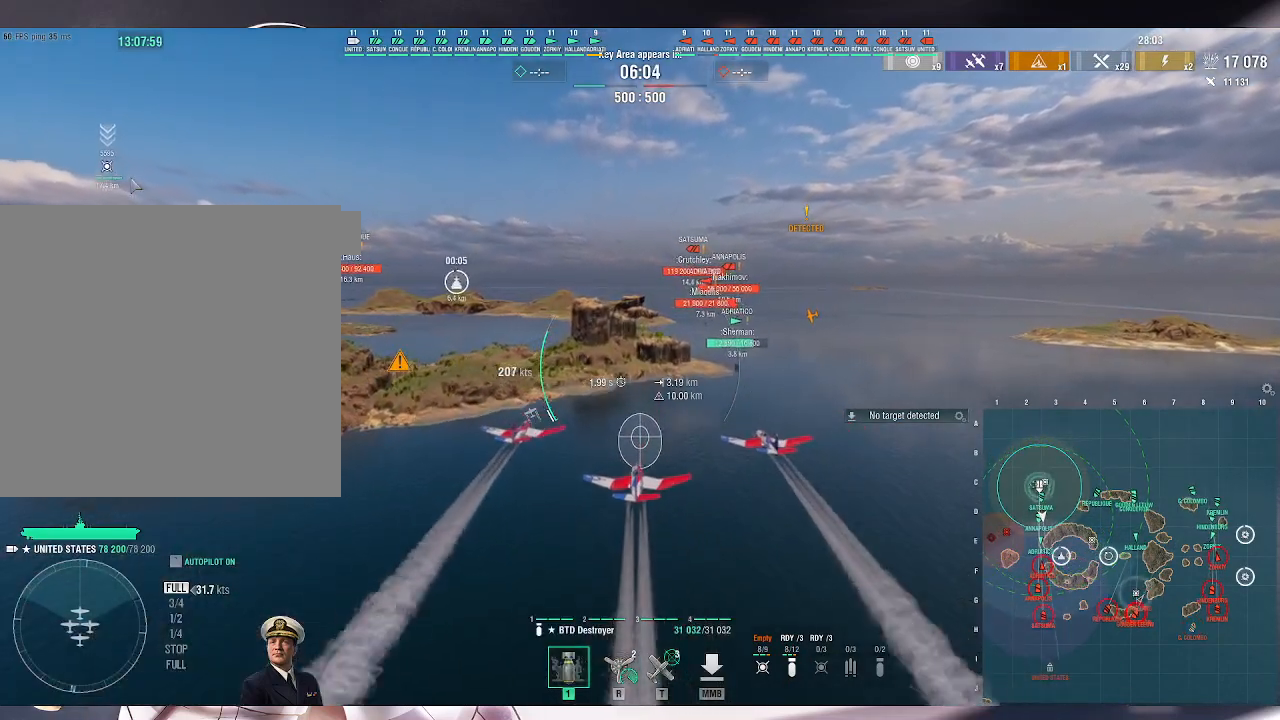
{"keys": [], "mouse": [], "events": [[67, "ctrl_l", "up"]]}
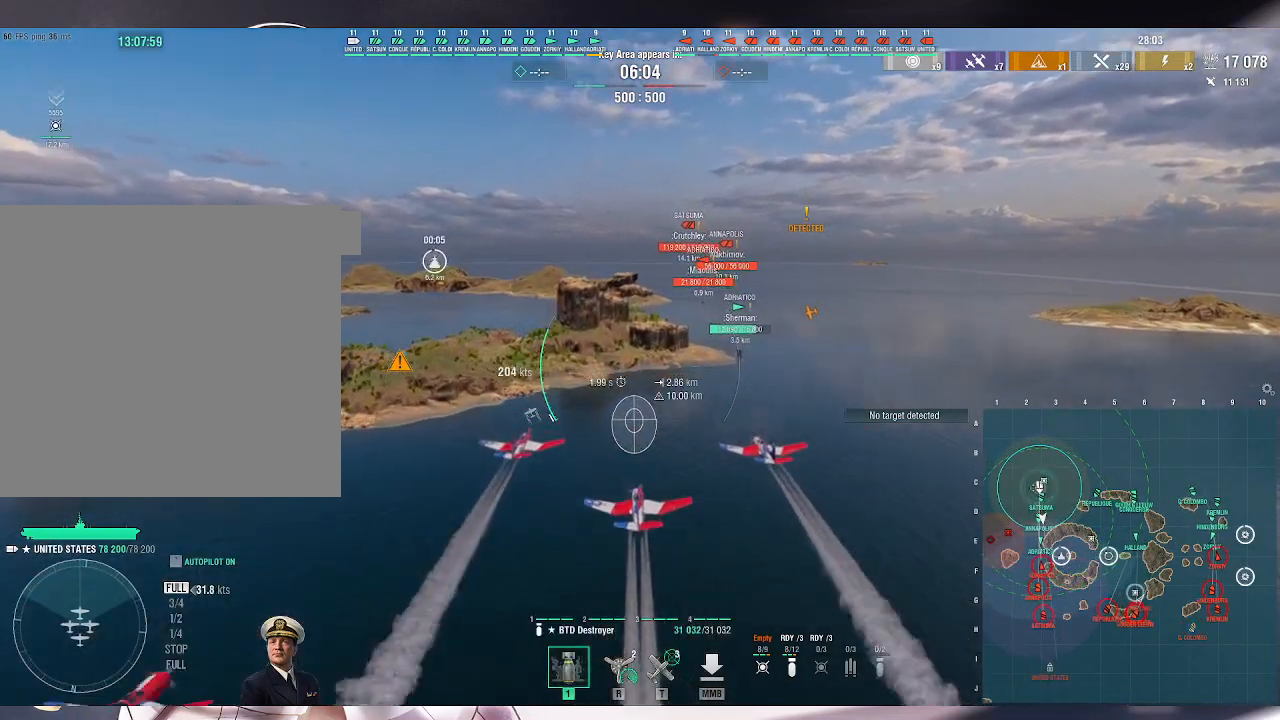
{"keys": ["d"], "mouse": [], "events": [[267, "d", "down"]]}
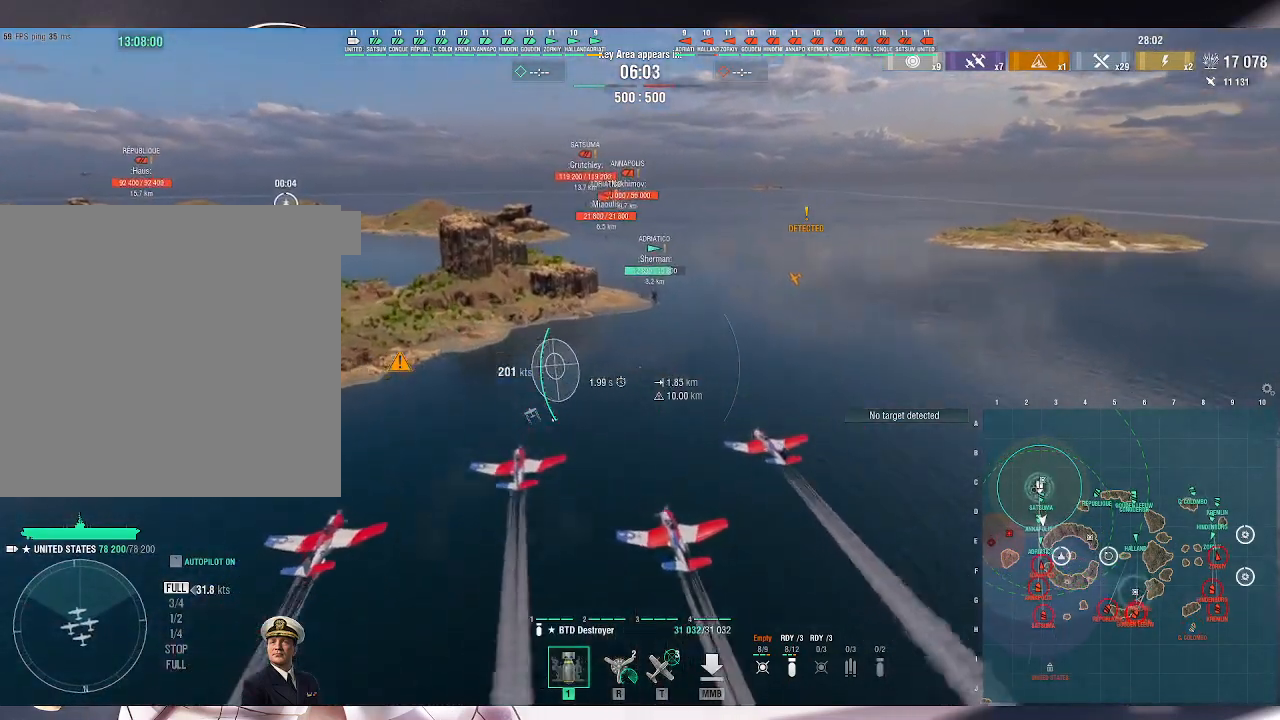
{"keys": ["w"], "mouse": [], "events": [[100, "w", "down"], [300, "d", "up"]]}
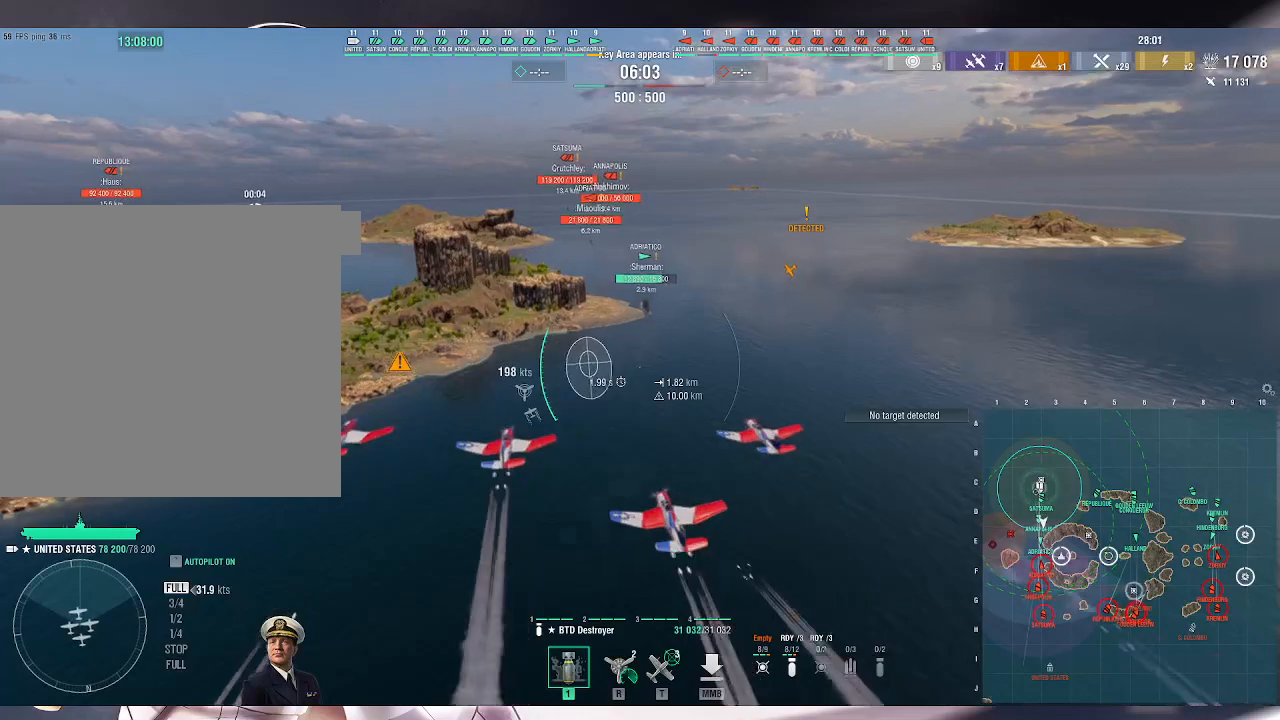
{"keys": ["w"], "mouse": [], "events": []}
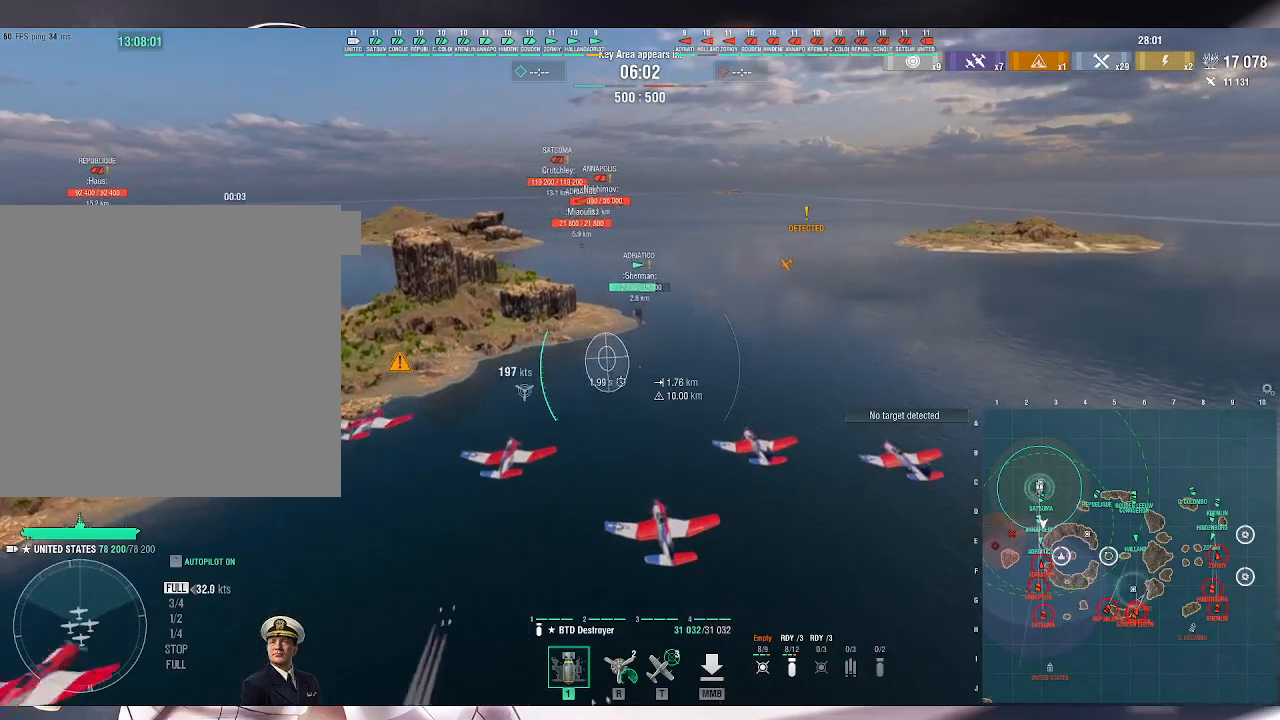
{"keys": ["w"], "mouse": [], "events": []}
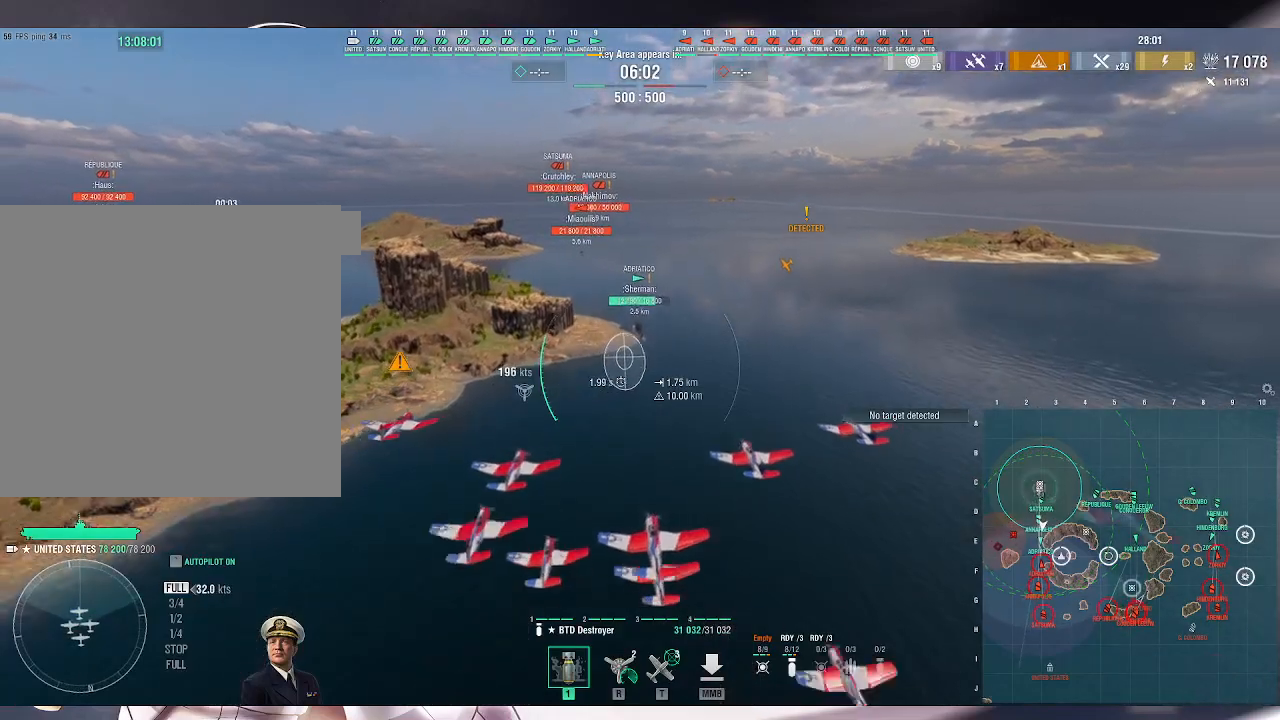
{"keys": ["w"], "mouse": [], "events": []}
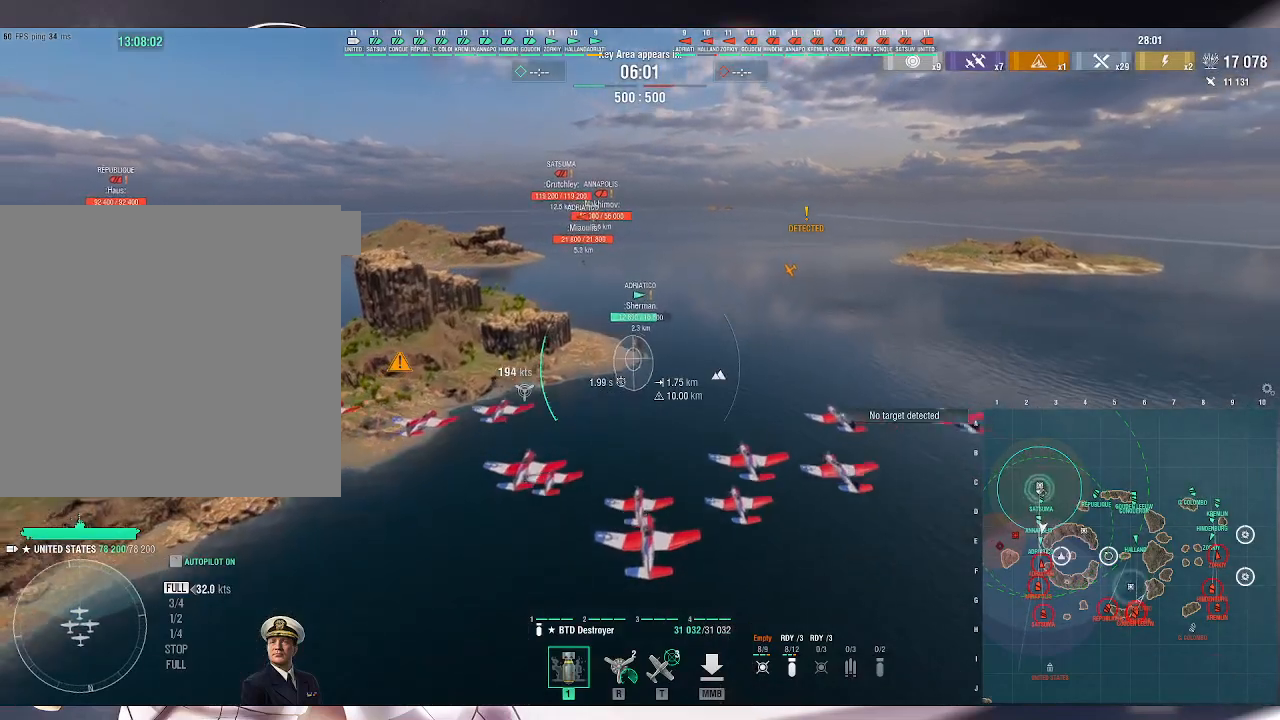
{"keys": ["w"], "mouse": [], "events": []}
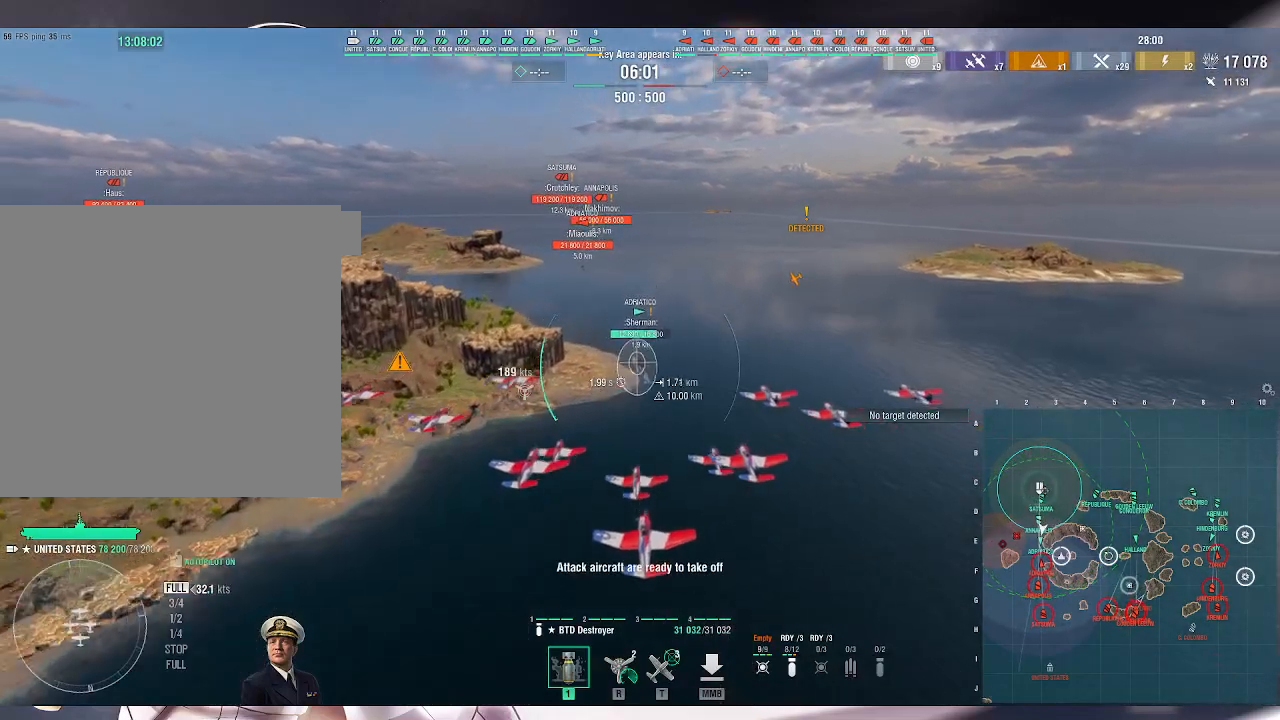
{"keys": ["w"], "mouse": [], "events": []}
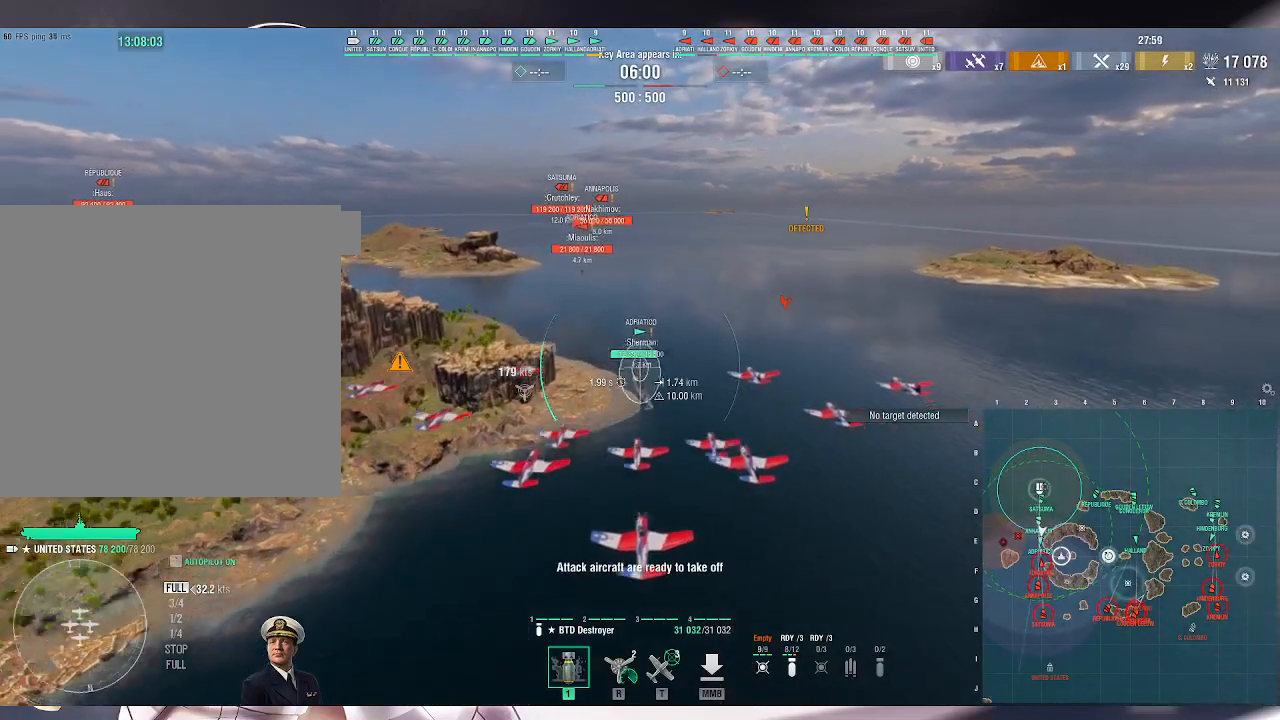
{"keys": ["w"], "mouse": [], "events": []}
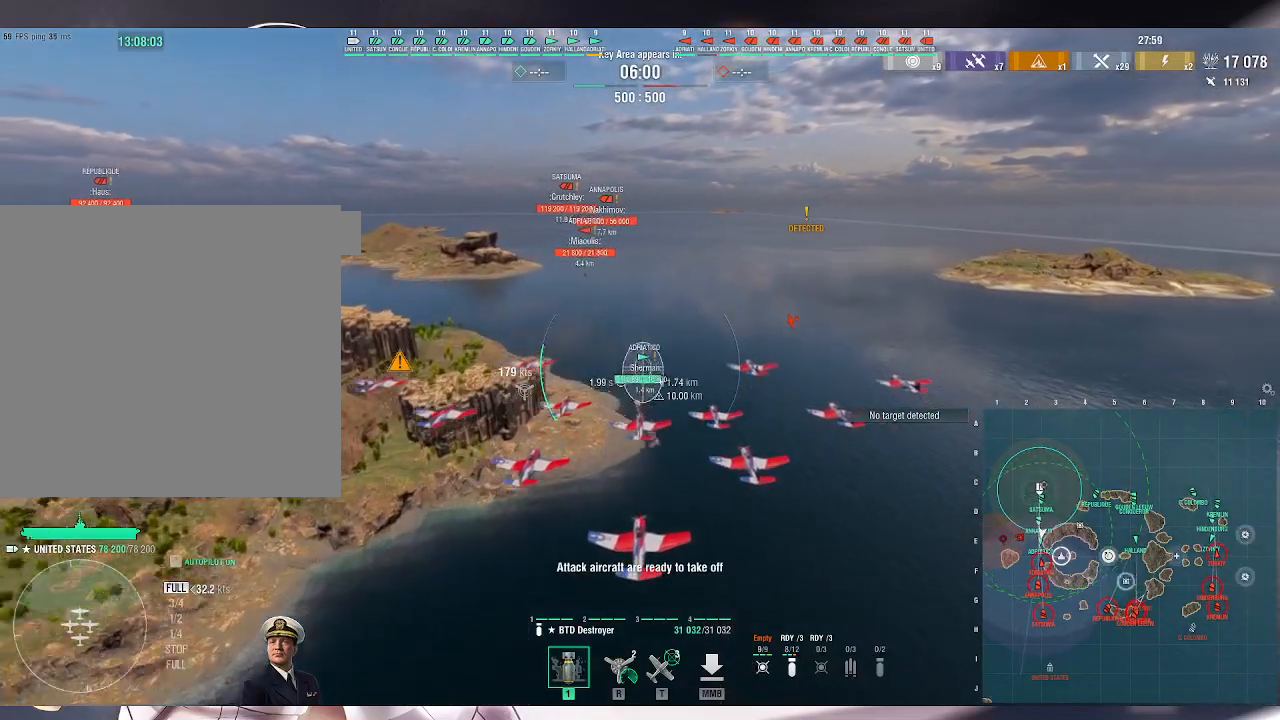
{"keys": ["w"], "mouse": [], "events": []}
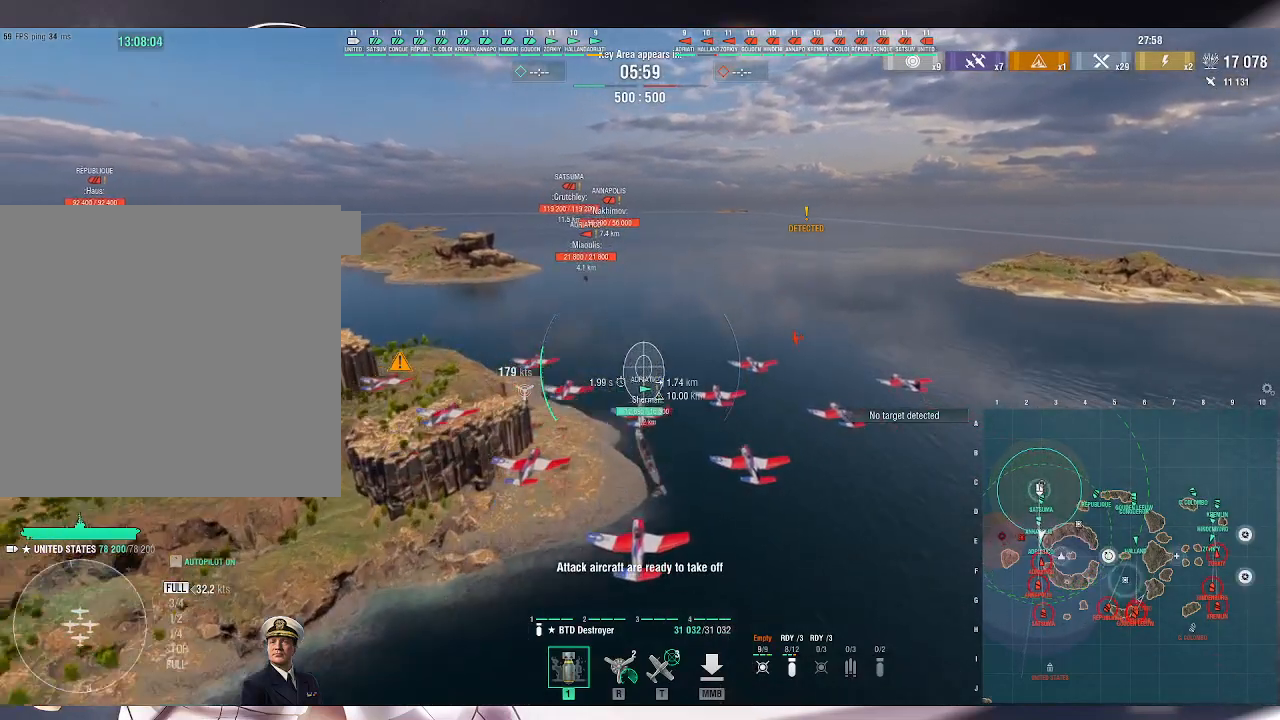
{"keys": ["w"], "mouse": [], "events": []}
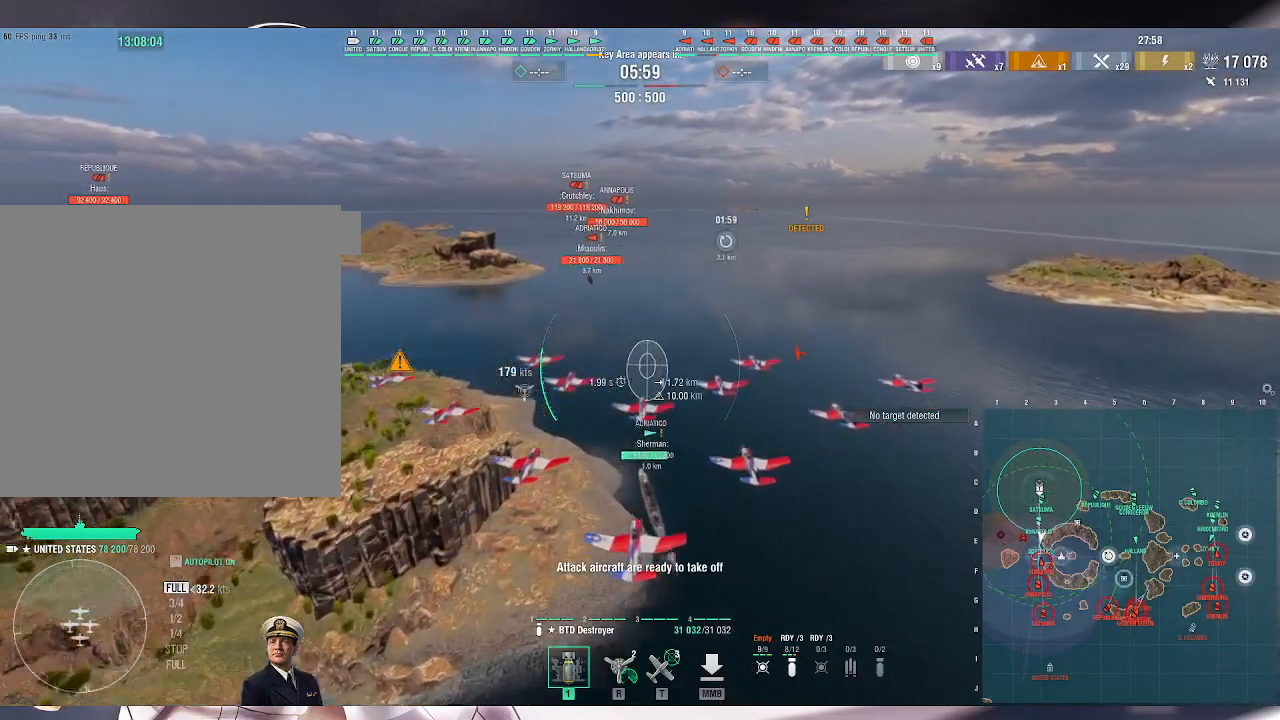
{"keys": ["w"], "mouse": [], "events": []}
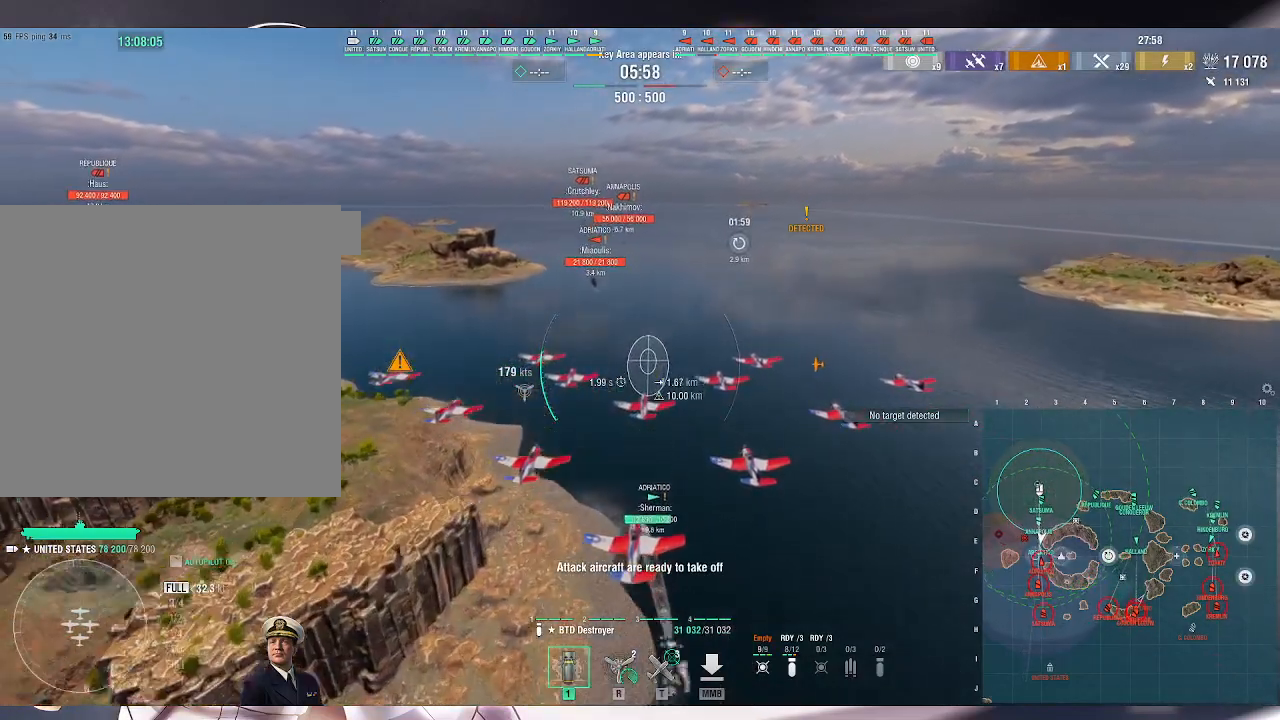
{"keys": ["w"], "mouse": [], "events": [[267, "t", "down"], [400, "t", "up"]]}
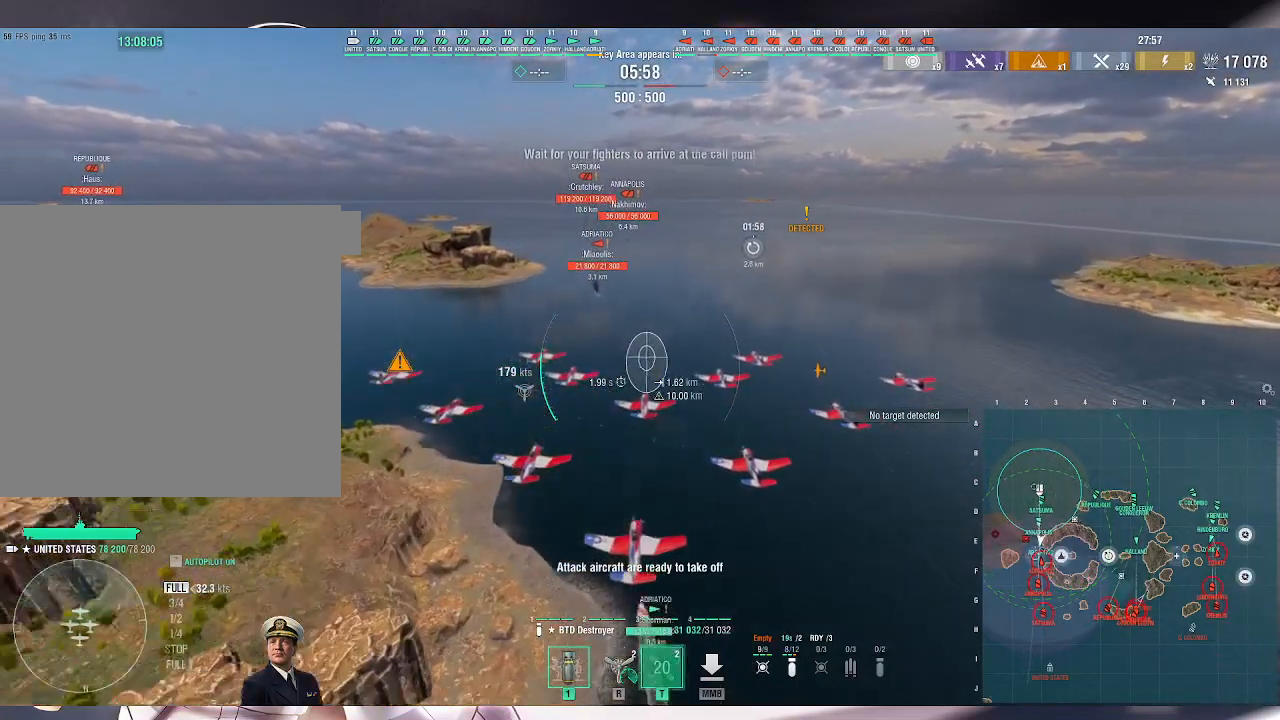
{"keys": [], "mouse": [], "events": [[33, "w", "up"]]}
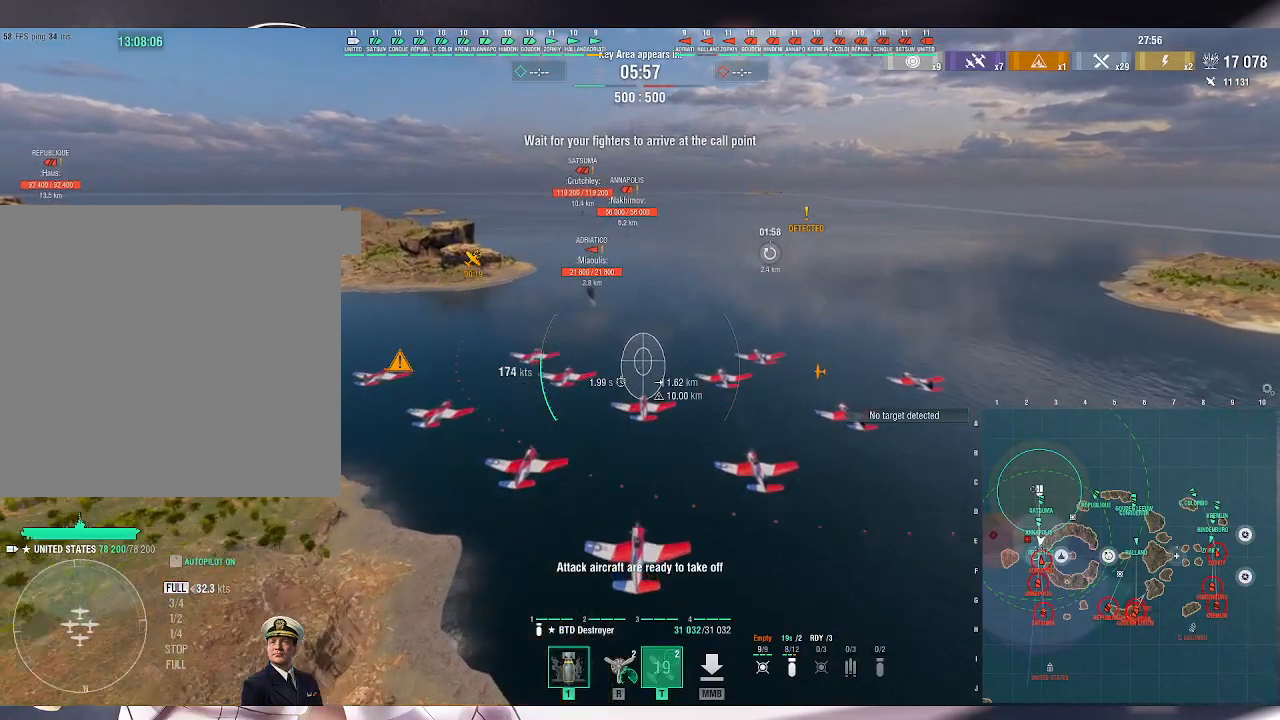
{"keys": [], "mouse": [], "events": []}
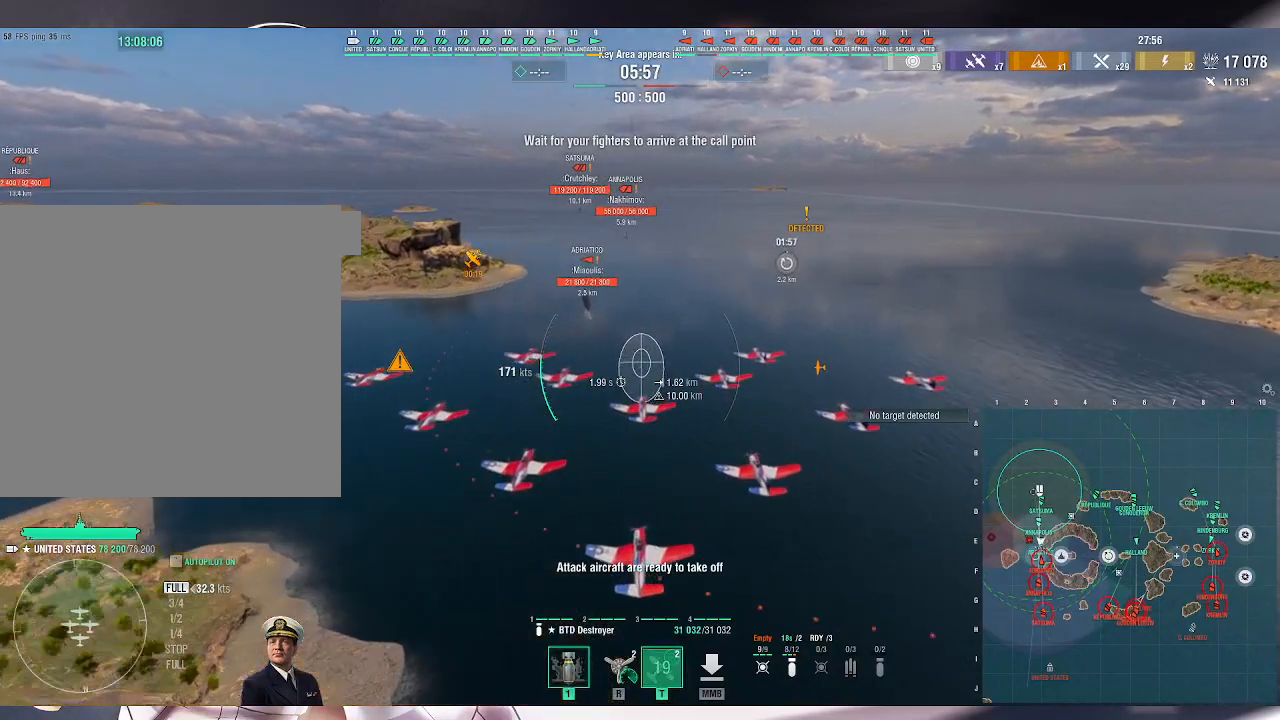
{"keys": [], "mouse": [], "events": []}